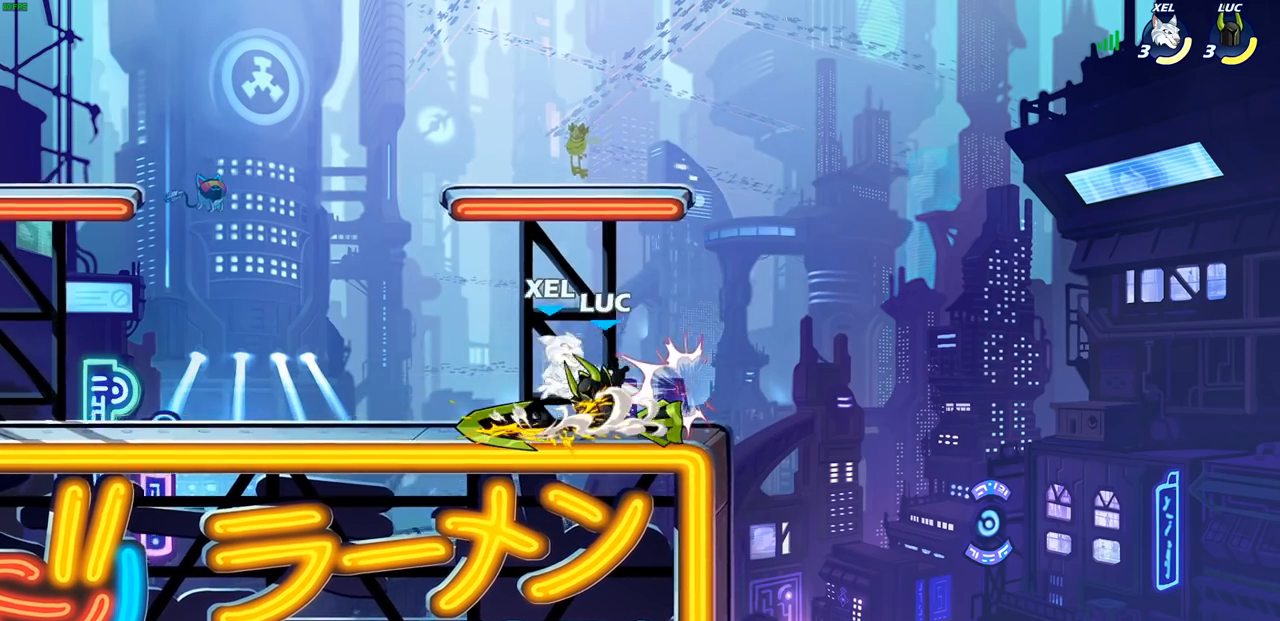
Gameplay with a controller (PlayStation layout); each line is a JSON object with the inputs held at the frame after it. "events" lists button and stick changes between this image and that frame as [ms after this image, input, new state], when the widget could be followed in between. Not read: R3 right_stick.
{"buttons": [], "left_stick": "center", "events": [[150, "left_stick", "down"], [183, "SQUARE", "down"], [283, "SQUARE", "up"], [317, "left_stick", "center"]]}
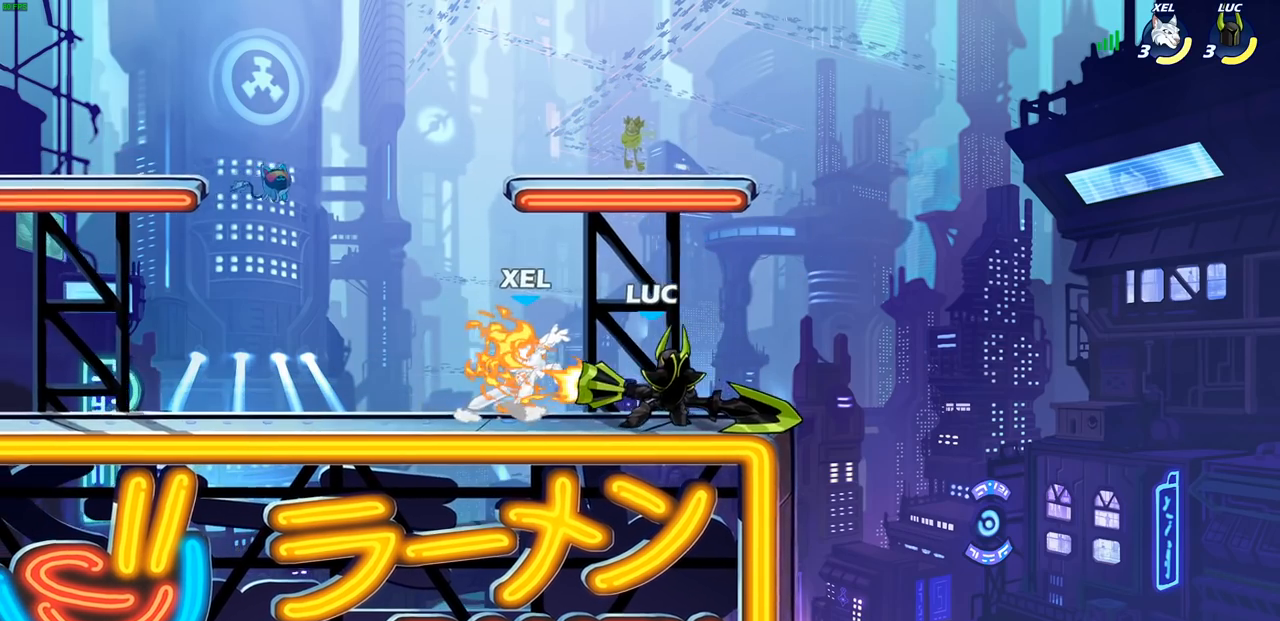
{"buttons": [], "left_stick": "center", "events": [[400, "SQUARE", "down"], [467, "SQUARE", "up"]]}
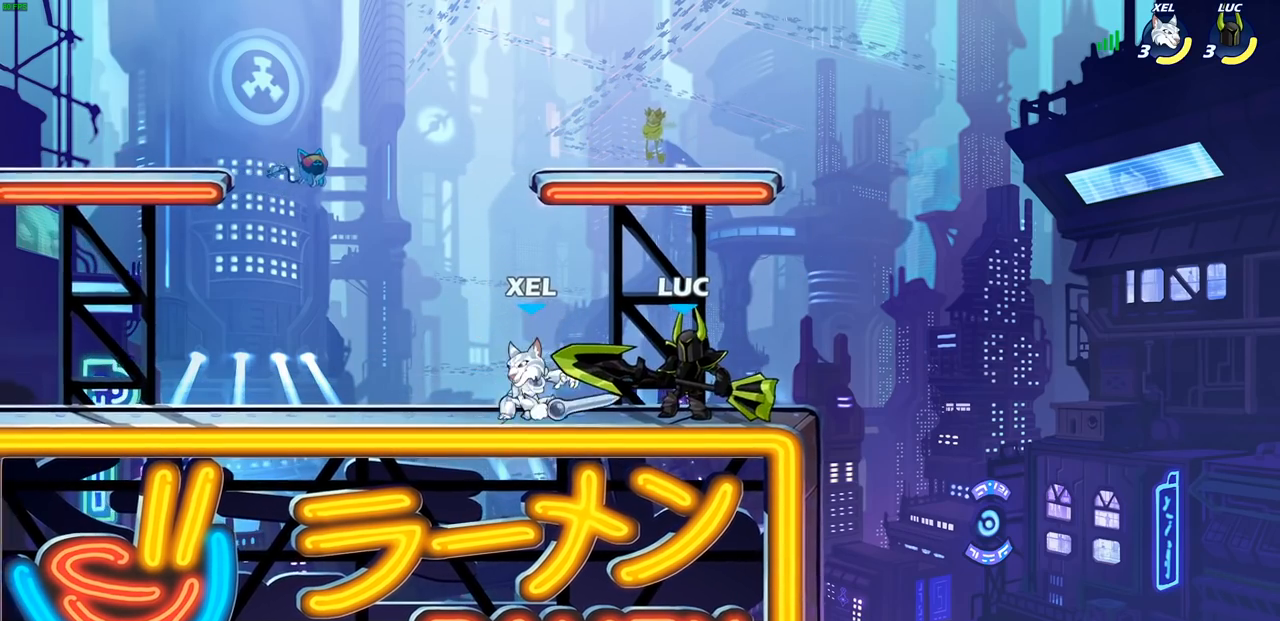
{"buttons": ["SQUARE"], "left_stick": "center", "events": [[67, "SQUARE", "down"], [150, "SQUARE", "up"], [250, "SQUARE", "down"], [333, "SQUARE", "up"], [450, "SQUARE", "down"]]}
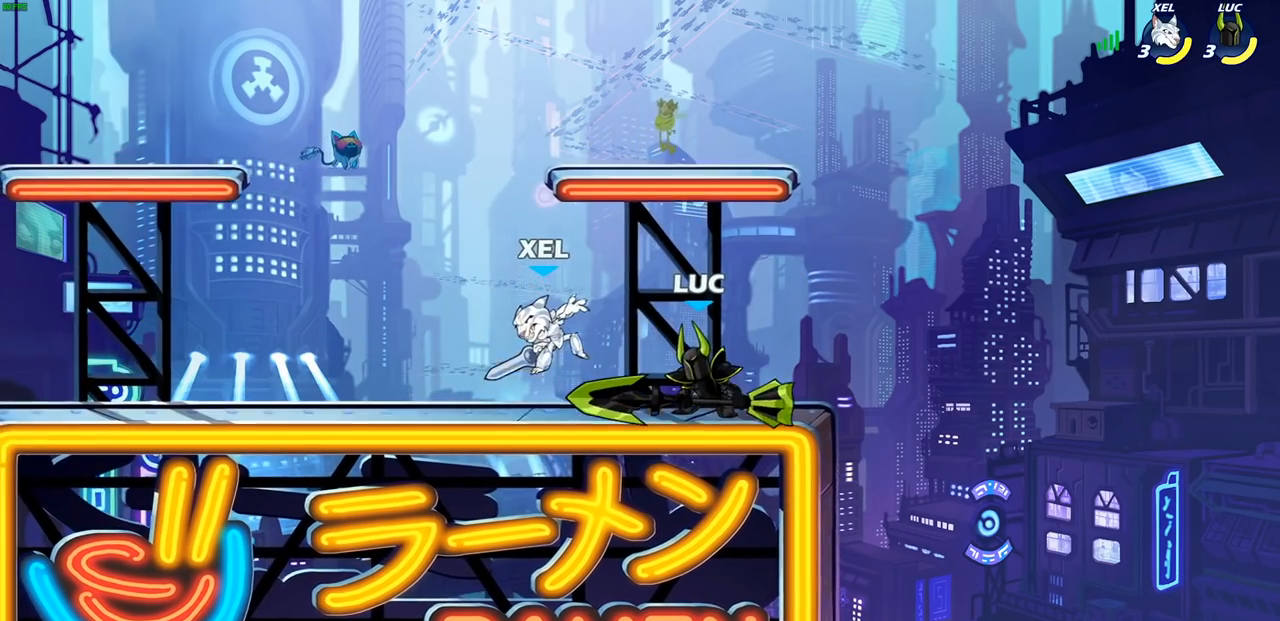
{"buttons": ["SQUARE", "R2"], "left_stick": "left", "events": [[17, "SQUARE", "up"], [50, "L1", "down"], [100, "L1", "up"], [100, "SQUARE", "down"], [217, "SQUARE", "up"], [283, "left_stick", "left"], [383, "R2", "down"], [417, "SQUARE", "down"]]}
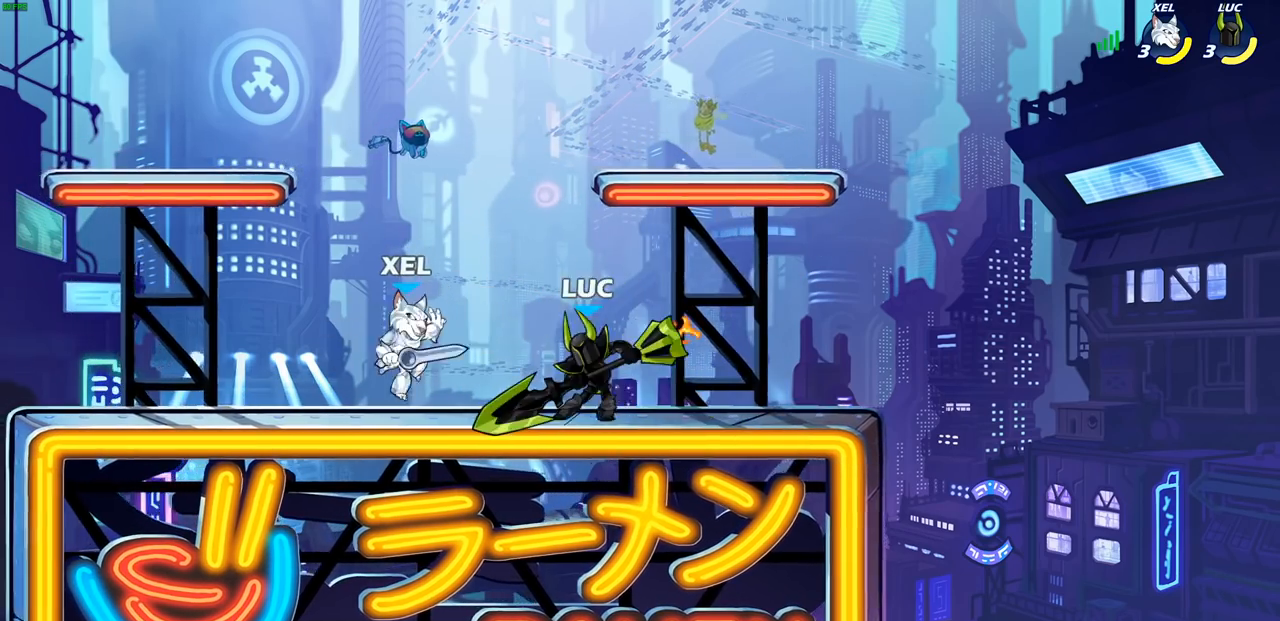
{"buttons": ["CROSS"], "left_stick": "down", "events": [[33, "R2", "up"], [33, "SQUARE", "up"], [117, "left_stick", "center"], [417, "CROSS", "down"], [450, "left_stick", "down"]]}
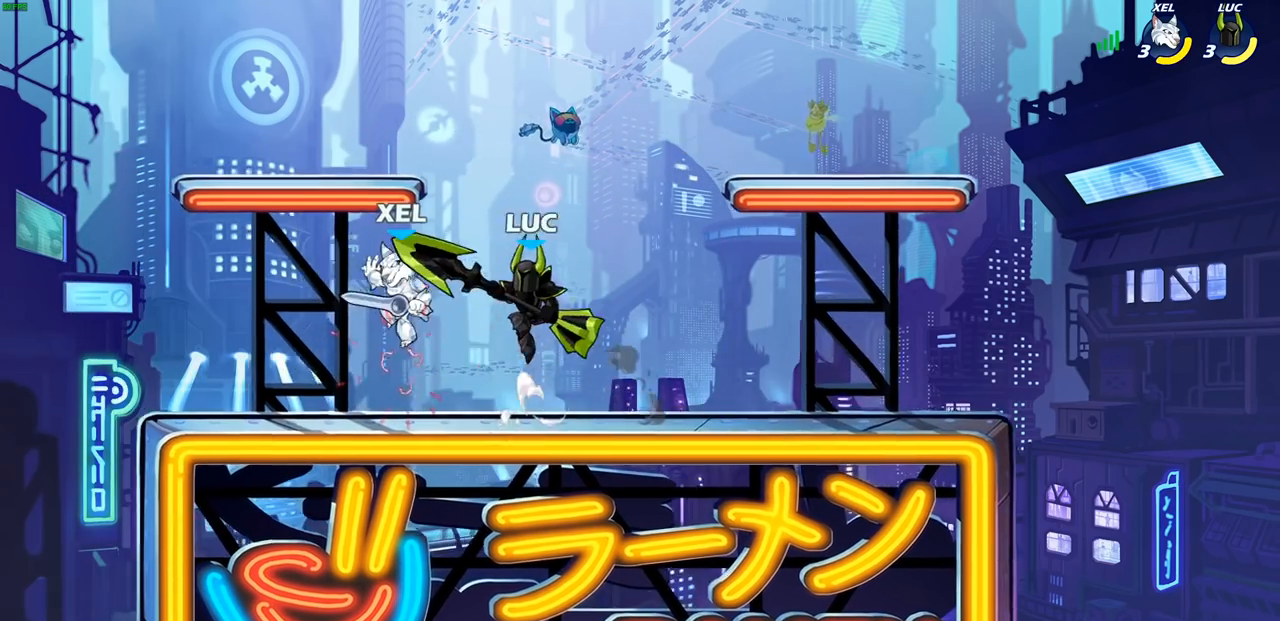
{"buttons": [], "left_stick": "left", "events": [[17, "SQUARE", "down"], [33, "CROSS", "up"], [67, "left_stick", "center"], [117, "SQUARE", "up"], [433, "left_stick", "left"]]}
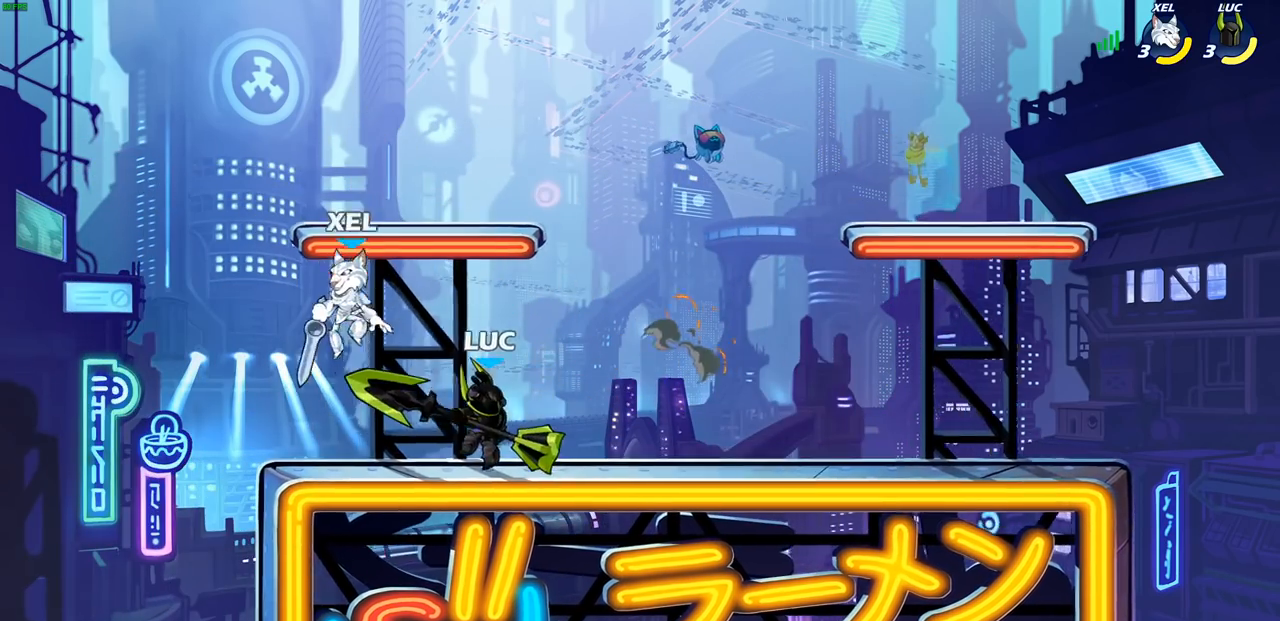
{"buttons": [], "left_stick": "up-right", "events": [[317, "left_stick", "up-right"]]}
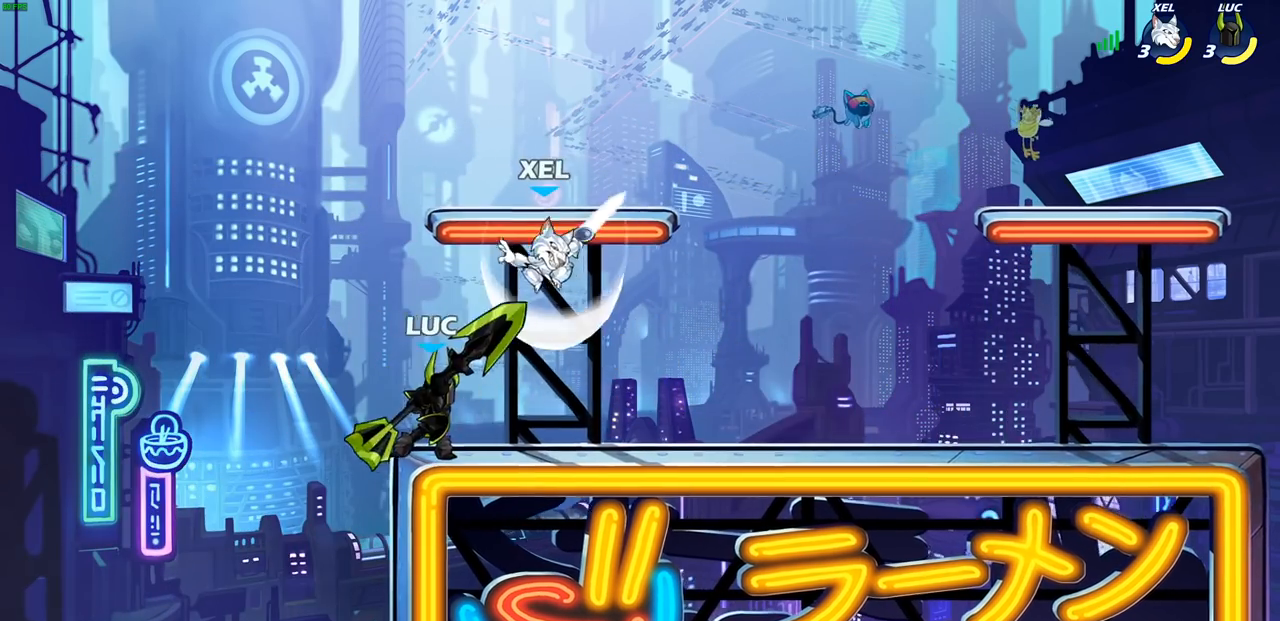
{"buttons": [], "left_stick": "center", "events": [[83, "left_stick", "center"], [167, "CROSS", "down"], [167, "left_stick", "down"], [200, "SQUARE", "down"], [317, "CROSS", "up"], [317, "SQUARE", "up"], [317, "left_stick", "center"]]}
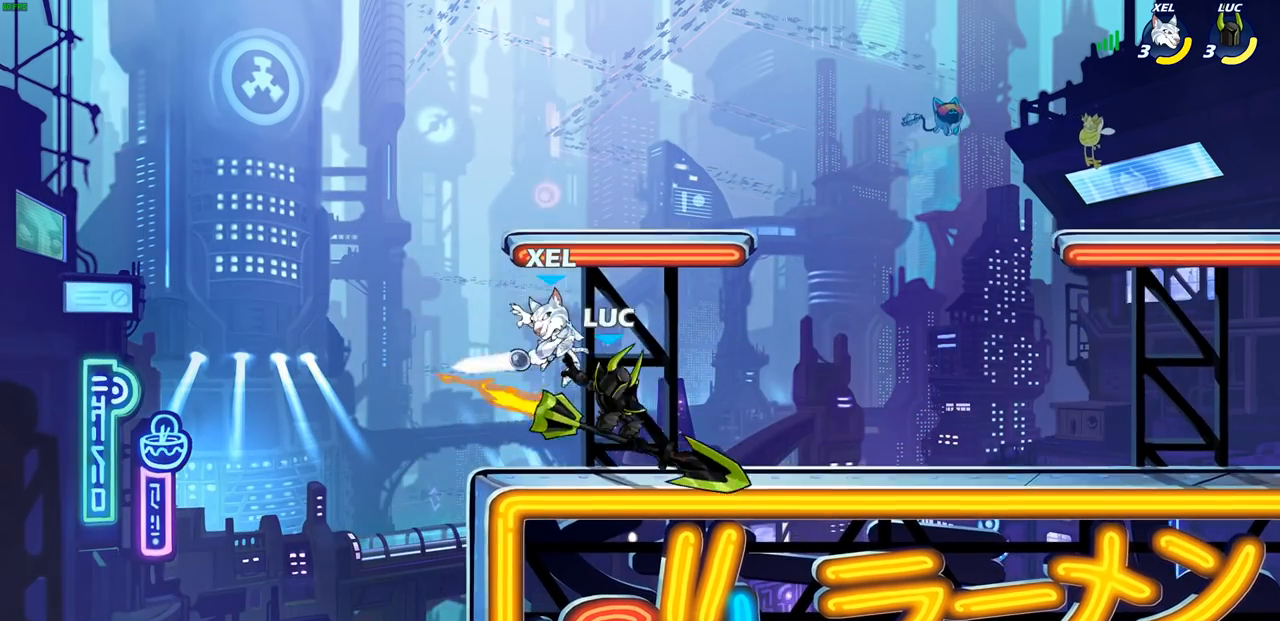
{"buttons": [], "left_stick": "right", "events": [[167, "left_stick", "left"], [483, "left_stick", "right"]]}
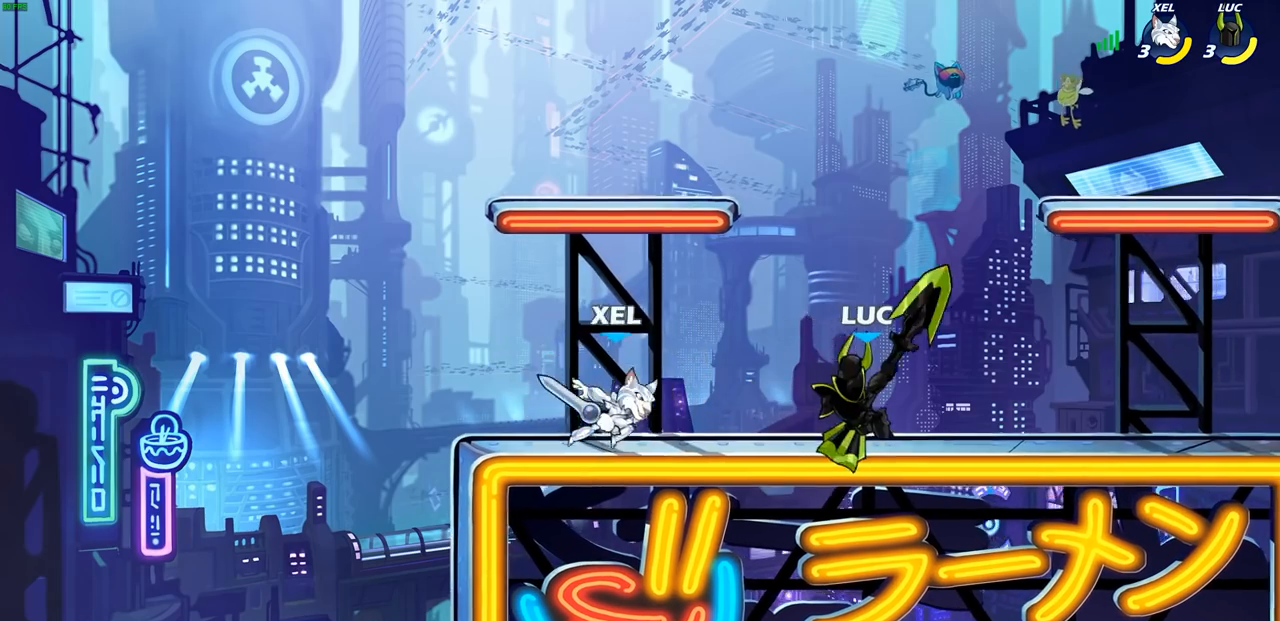
{"buttons": [], "left_stick": "center", "events": [[67, "CROSS", "down"], [183, "CROSS", "up"], [283, "left_stick", "down-left"], [317, "R2", "down"], [350, "CIRCLE", "down"], [417, "CIRCLE", "up"], [433, "R2", "up"], [483, "left_stick", "center"]]}
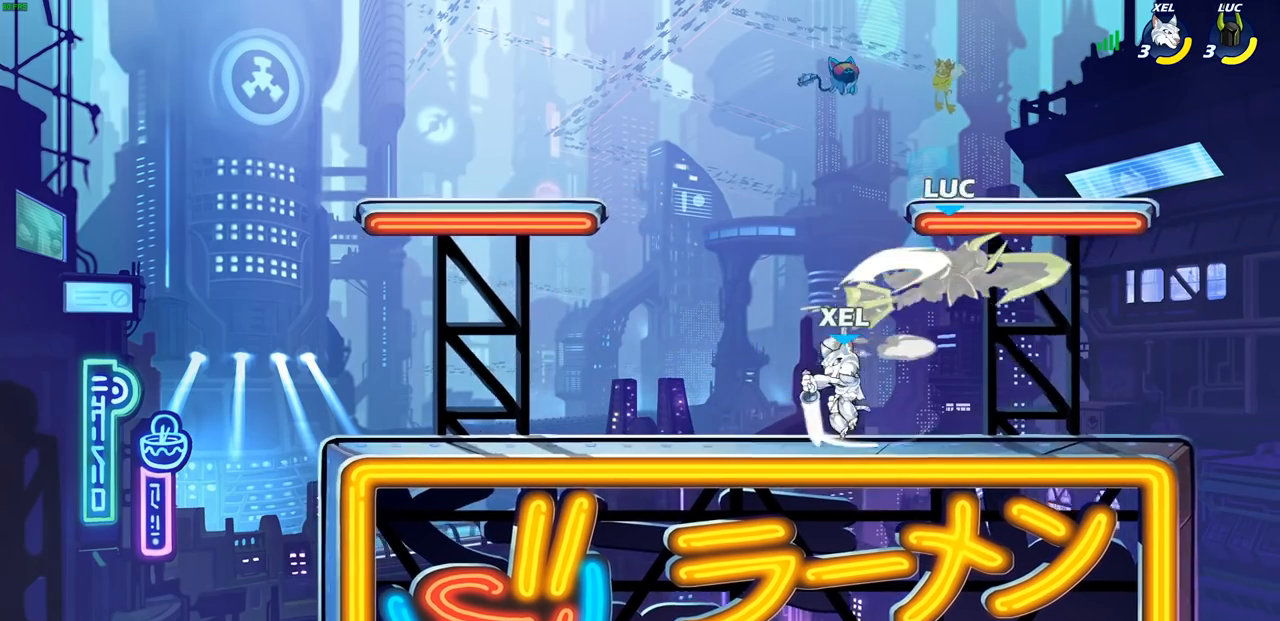
{"buttons": [], "left_stick": "center", "events": [[300, "CIRCLE", "down"], [300, "left_stick", "up-left"], [367, "left_stick", "center"], [383, "CIRCLE", "up"]]}
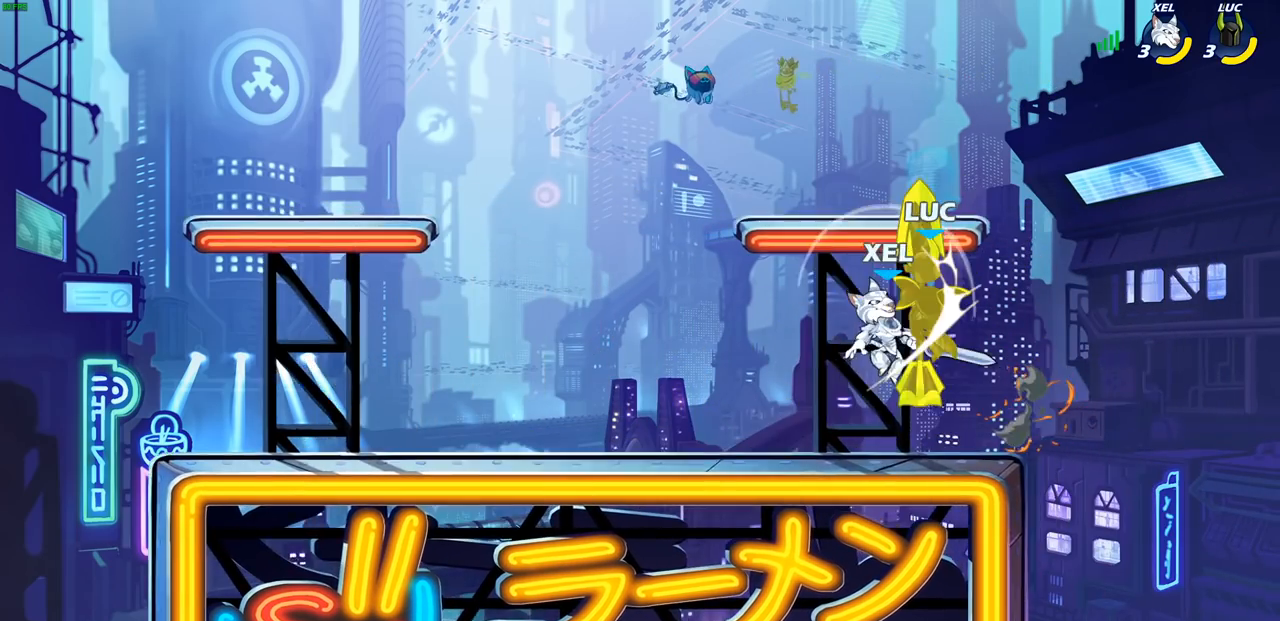
{"buttons": [], "left_stick": "right", "events": [[300, "left_stick", "right"], [350, "CROSS", "down"], [483, "CROSS", "up"]]}
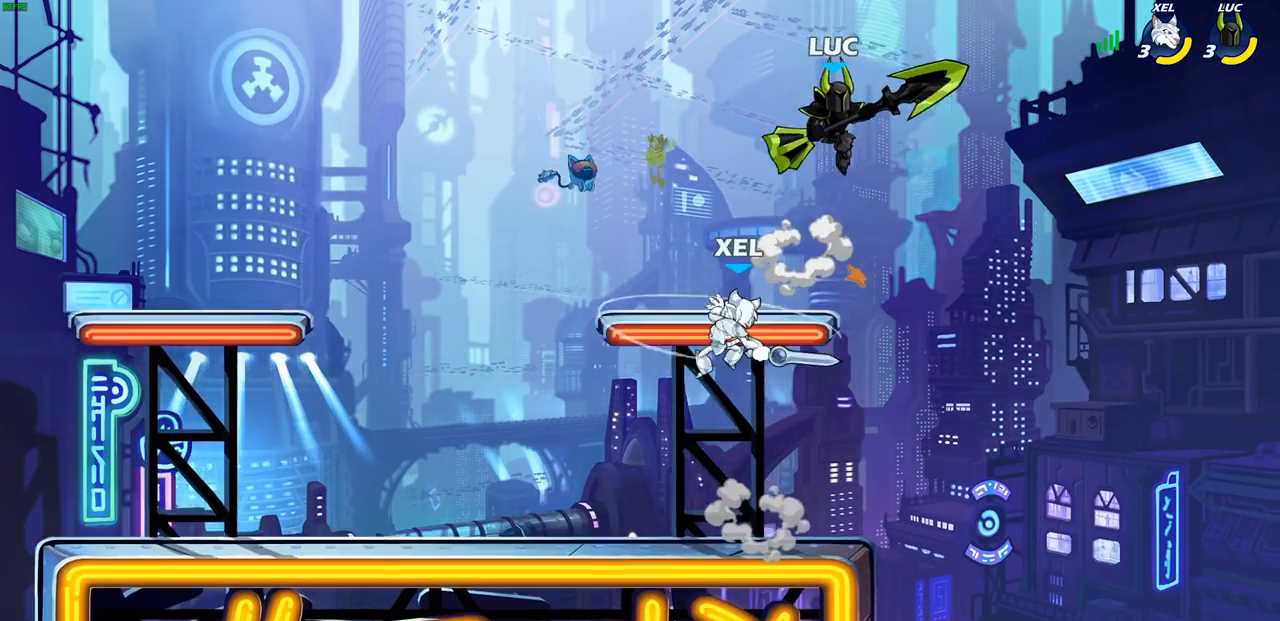
{"buttons": [], "left_stick": "down-left"}
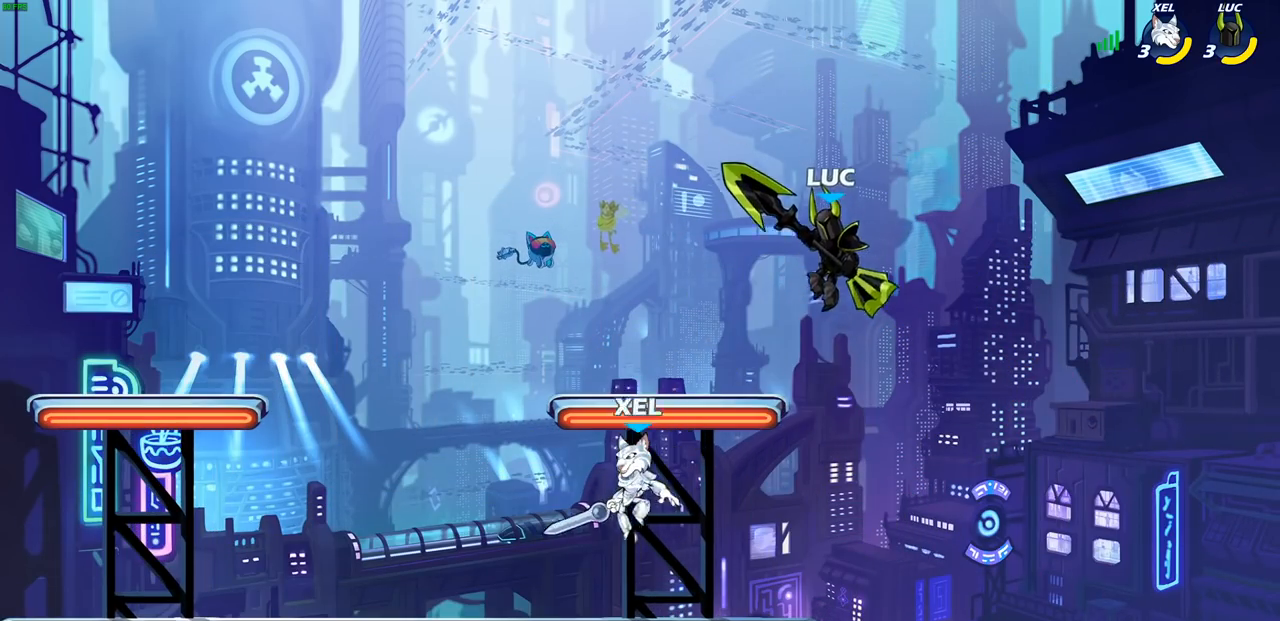
{"buttons": [], "left_stick": "right", "events": [[183, "left_stick", "down-right"], [300, "left_stick", "left"], [417, "left_stick", "right"]]}
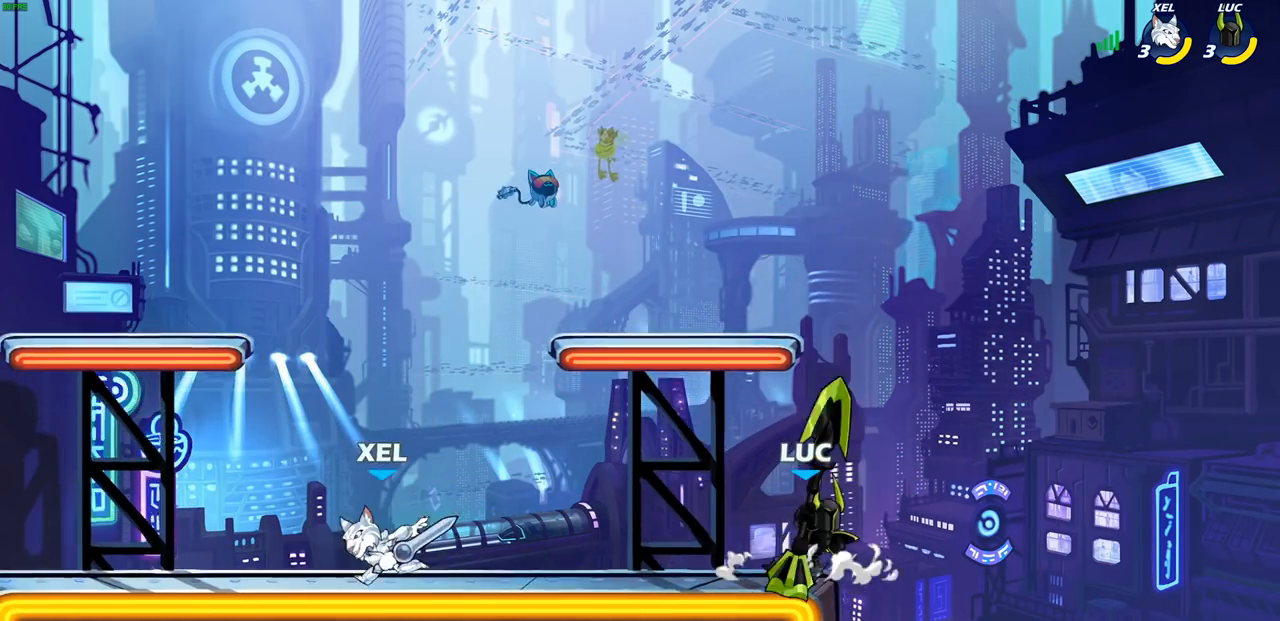
{"buttons": ["CROSS", "SQUARE"], "left_stick": "left", "events": [[67, "left_stick", "left"], [200, "left_stick", "right"], [317, "left_stick", "left"], [450, "CROSS", "down"], [500, "SQUARE", "down"]]}
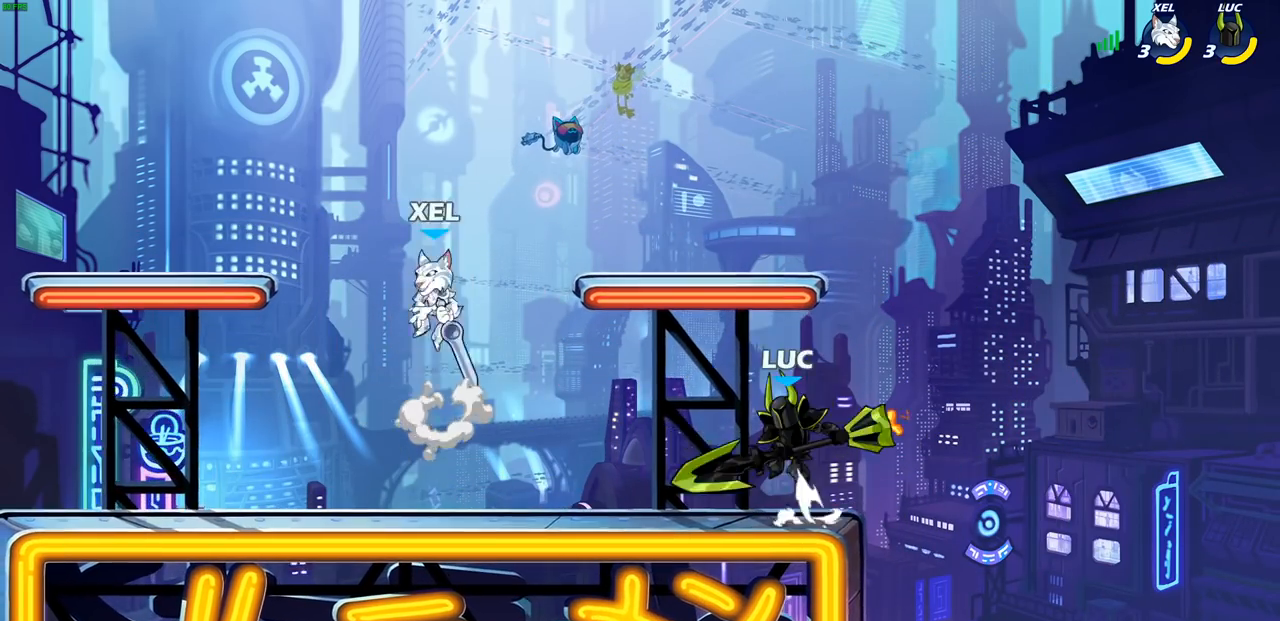
{"buttons": [], "left_stick": "left", "events": [[33, "CROSS", "up"], [50, "SQUARE", "up"]]}
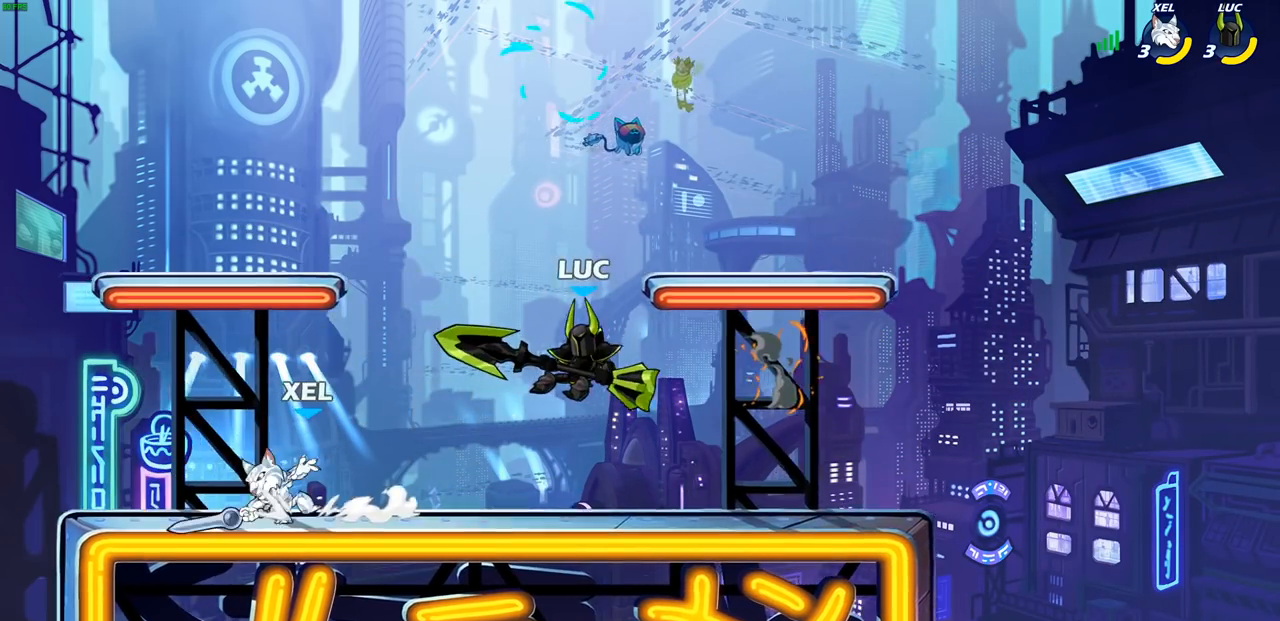
{"buttons": ["R2"], "left_stick": "right", "events": [[217, "CROSS", "down"], [250, "left_stick", "up"], [283, "R2", "down"], [367, "CROSS", "up"], [467, "left_stick", "right"]]}
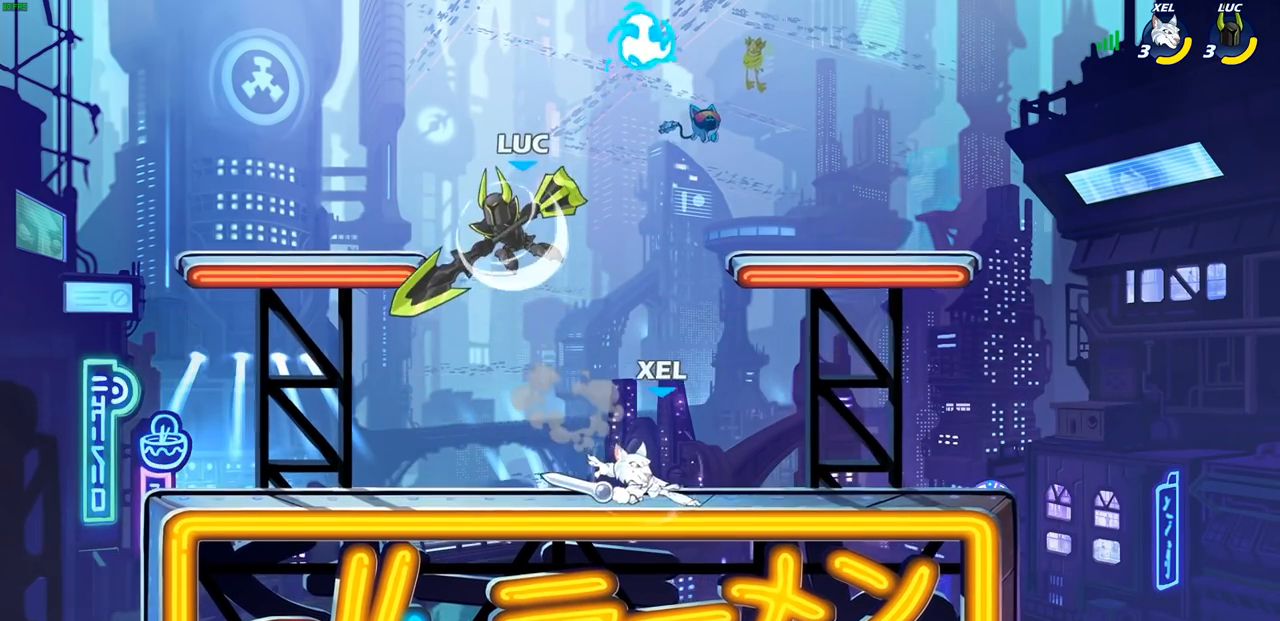
{"buttons": [], "left_stick": "left", "events": [[17, "R2", "up"], [17, "left_stick", "down-right"], [183, "left_stick", "center"], [267, "left_stick", "left"], [333, "CROSS", "down"], [450, "CROSS", "up"]]}
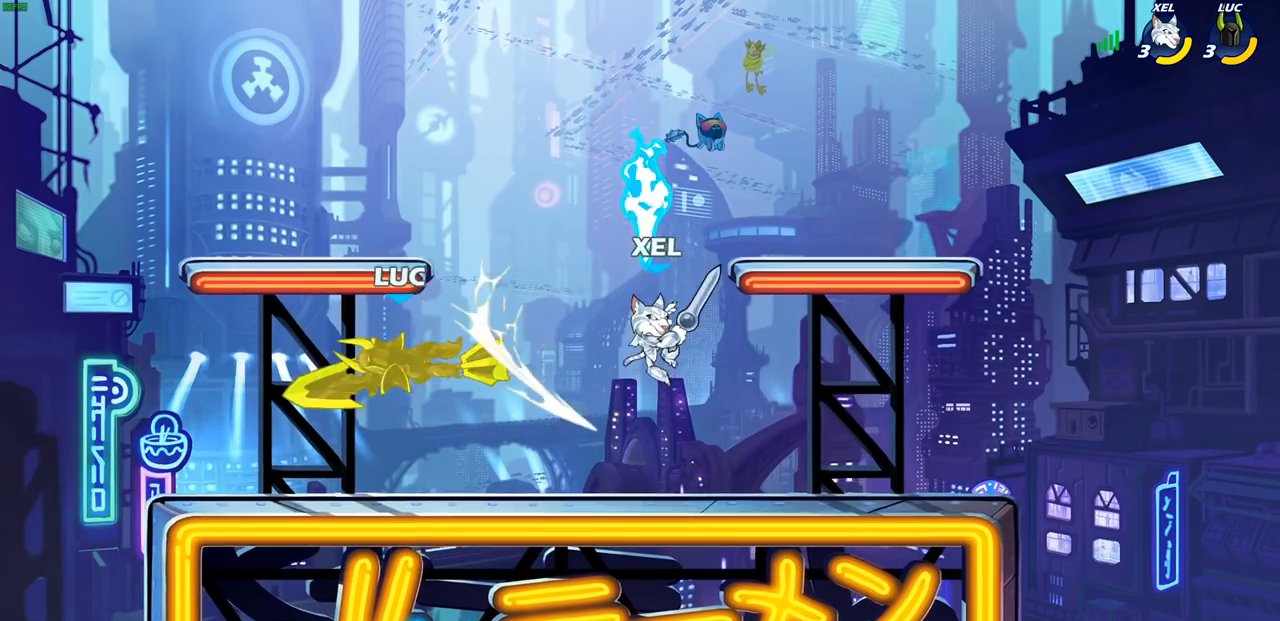
{"buttons": ["SQUARE", "R2"], "left_stick": "center", "events": [[133, "left_stick", "center"], [183, "left_stick", "right"], [383, "R2", "down"], [417, "SQUARE", "down"], [500, "left_stick", "center"]]}
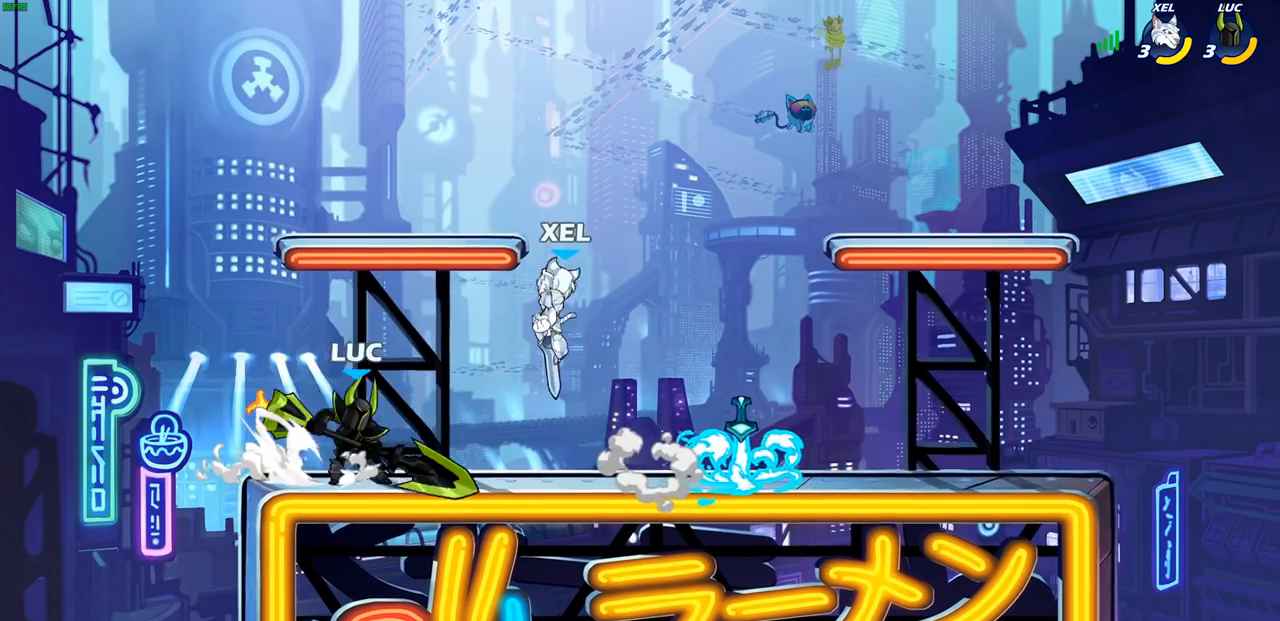
{"buttons": [], "left_stick": "left", "events": [[17, "R2", "up"], [17, "SQUARE", "up"], [467, "left_stick", "left"]]}
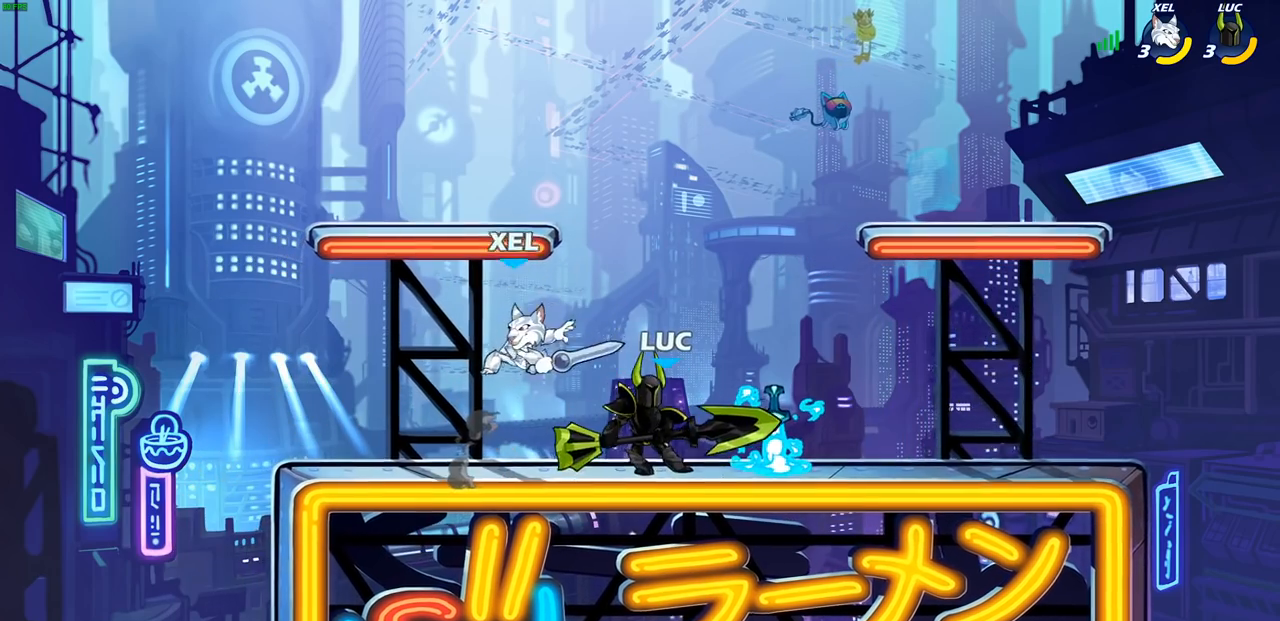
{"buttons": [], "left_stick": "center", "events": [[50, "left_stick", "down-left"], [100, "SQUARE", "down"], [183, "SQUARE", "up"], [233, "left_stick", "center"]]}
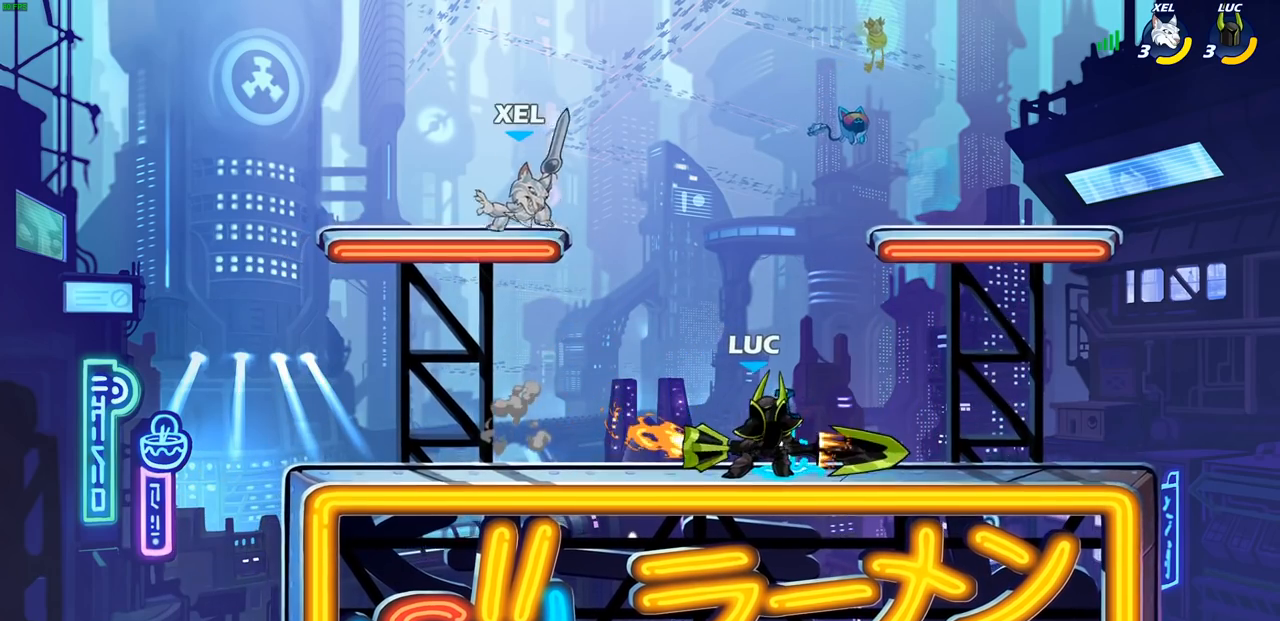
{"buttons": ["SQUARE"], "left_stick": "center", "events": [[267, "left_stick", "up-left"], [317, "R2", "down"], [350, "CROSS", "down"], [367, "R2", "up"], [400, "left_stick", "center"], [450, "SQUARE", "down"], [467, "CROSS", "up"]]}
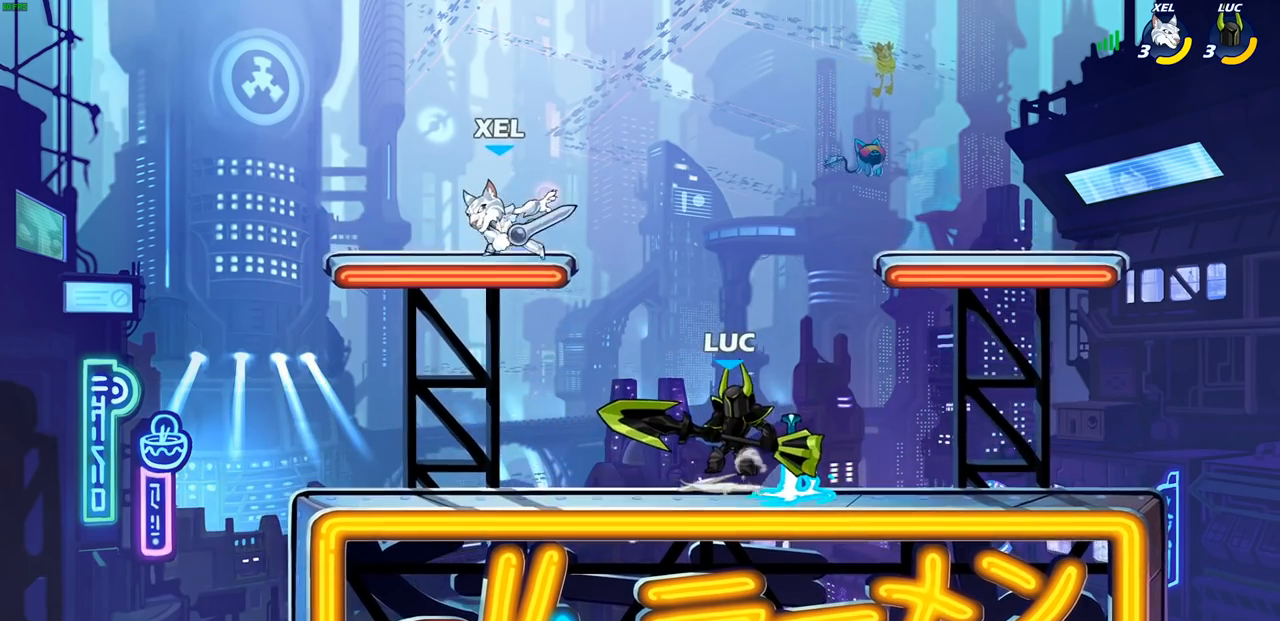
{"buttons": [], "left_stick": "up-left", "events": [[33, "SQUARE", "up"], [100, "left_stick", "left"], [250, "left_stick", "center"], [450, "left_stick", "up-left"]]}
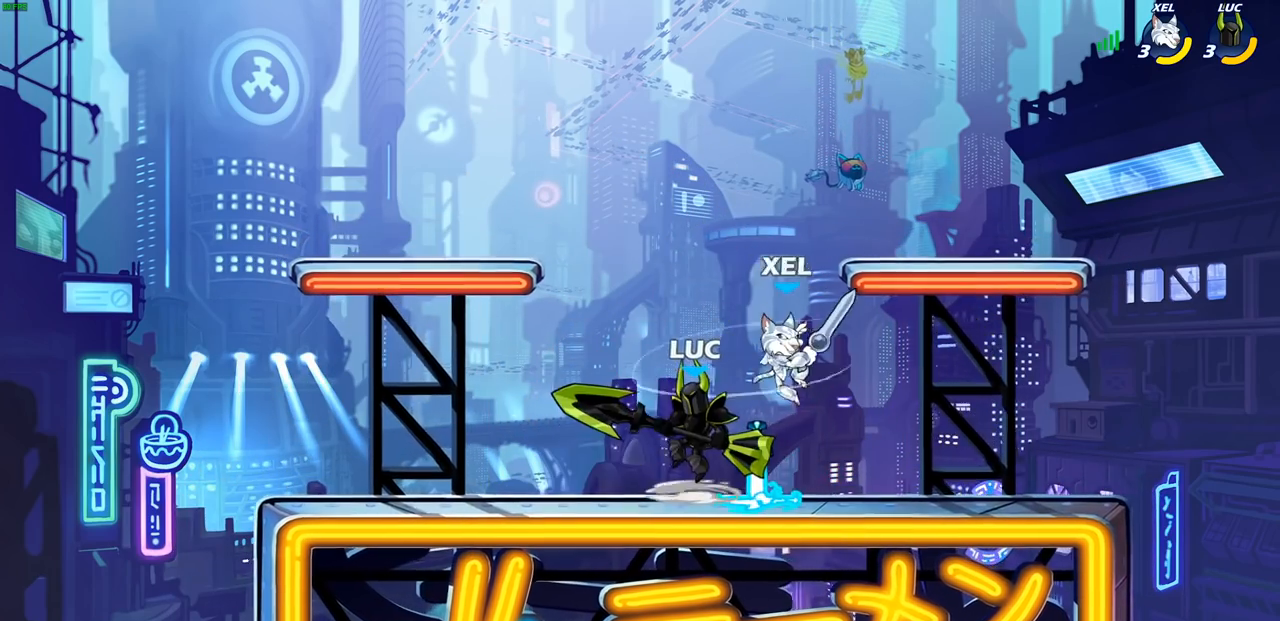
{"buttons": [], "left_stick": "center", "events": [[50, "CROSS", "down"], [117, "R2", "down"], [183, "left_stick", "up-right"], [250, "CROSS", "up"], [300, "R2", "up"], [383, "left_stick", "center"]]}
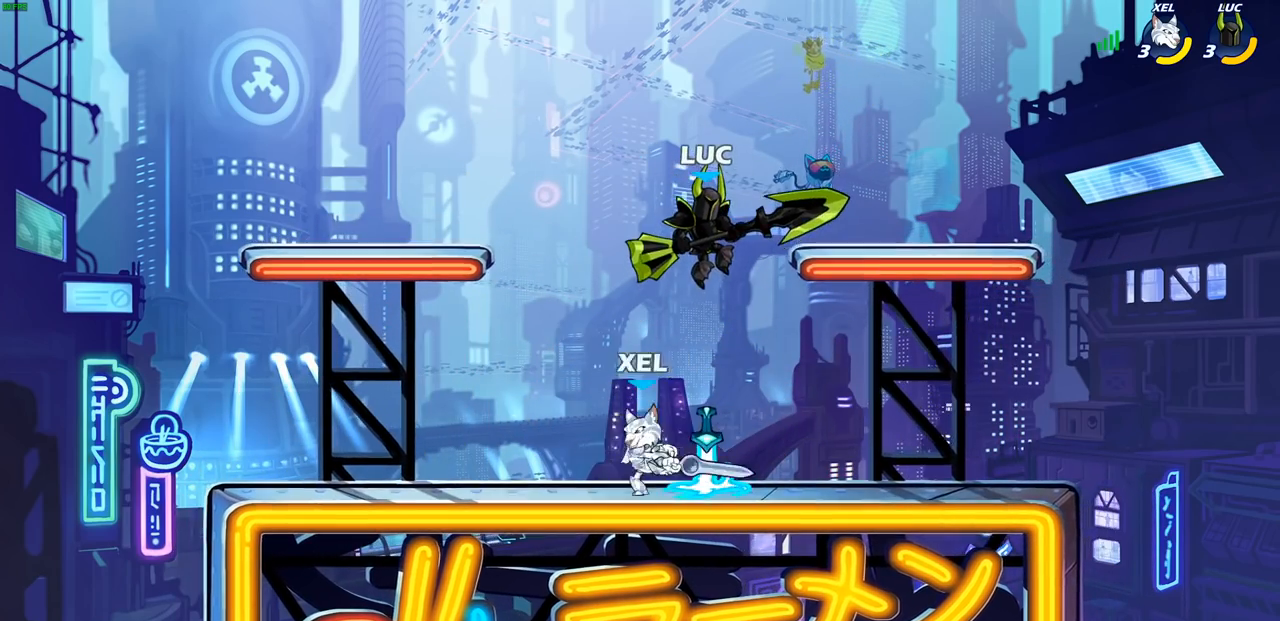
{"buttons": [], "left_stick": "left", "events": [[167, "left_stick", "down-left"], [200, "SQUARE", "down"], [317, "SQUARE", "up"], [383, "left_stick", "left"]]}
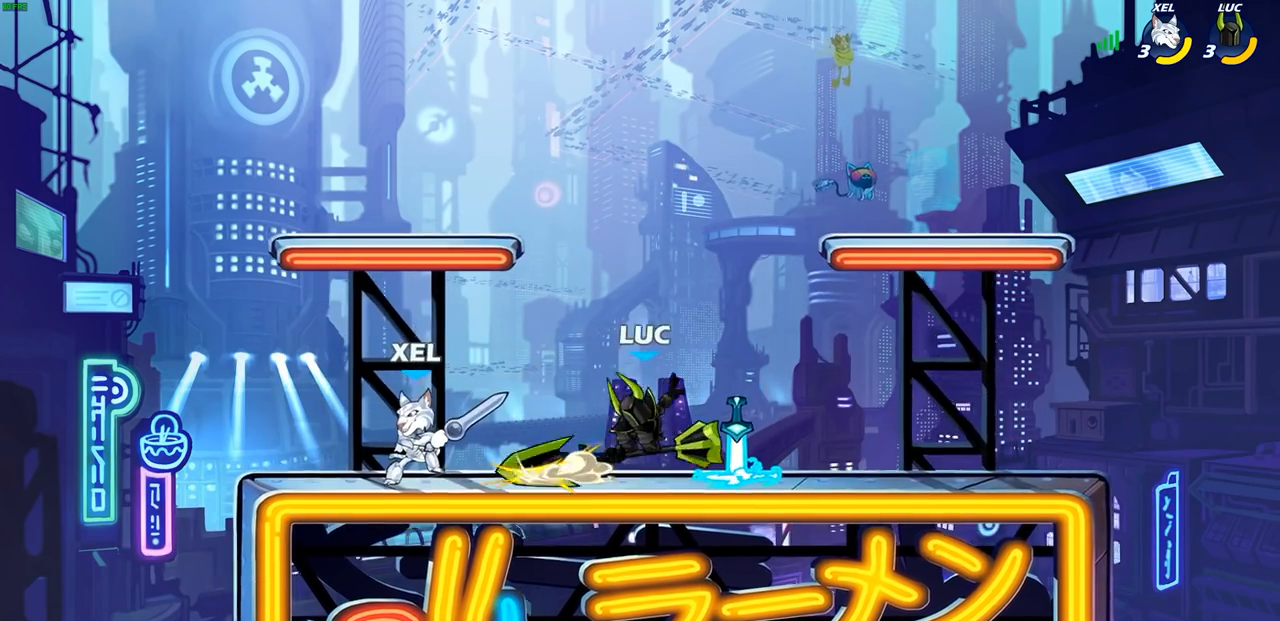
{"buttons": [], "left_stick": "down", "events": [[133, "left_stick", "center"], [267, "left_stick", "down"], [367, "SQUARE", "down"], [467, "SQUARE", "up"]]}
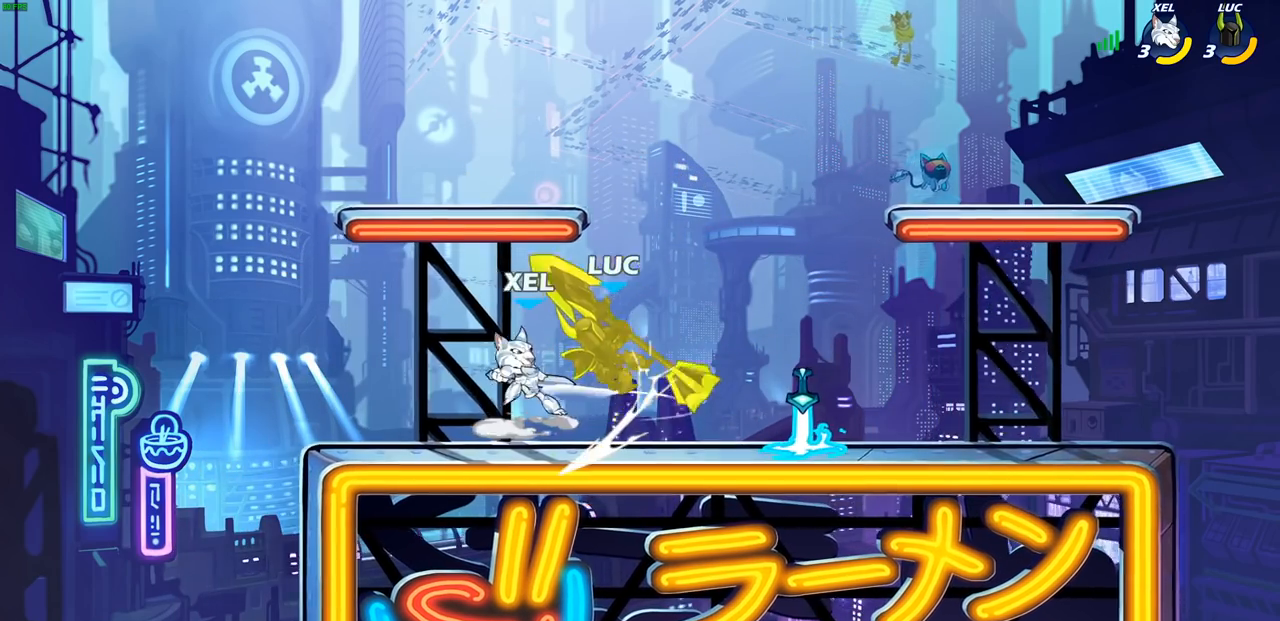
{"buttons": ["CROSS", "R2"], "left_stick": "left", "events": [[200, "left_stick", "center"], [283, "CROSS", "down"], [283, "left_stick", "left"], [317, "R2", "down"]]}
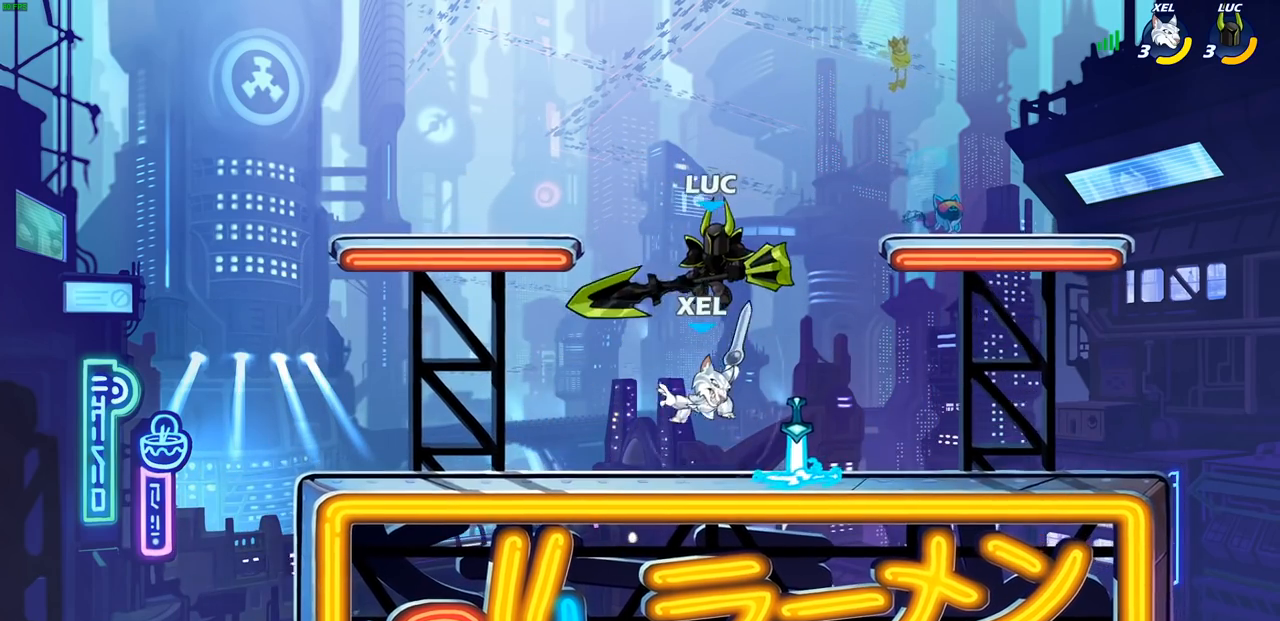
{"buttons": [], "left_stick": "center", "events": [[83, "CROSS", "up"], [117, "R2", "up"], [233, "left_stick", "right"], [267, "SQUARE", "down"], [333, "SQUARE", "up"], [333, "left_stick", "center"]]}